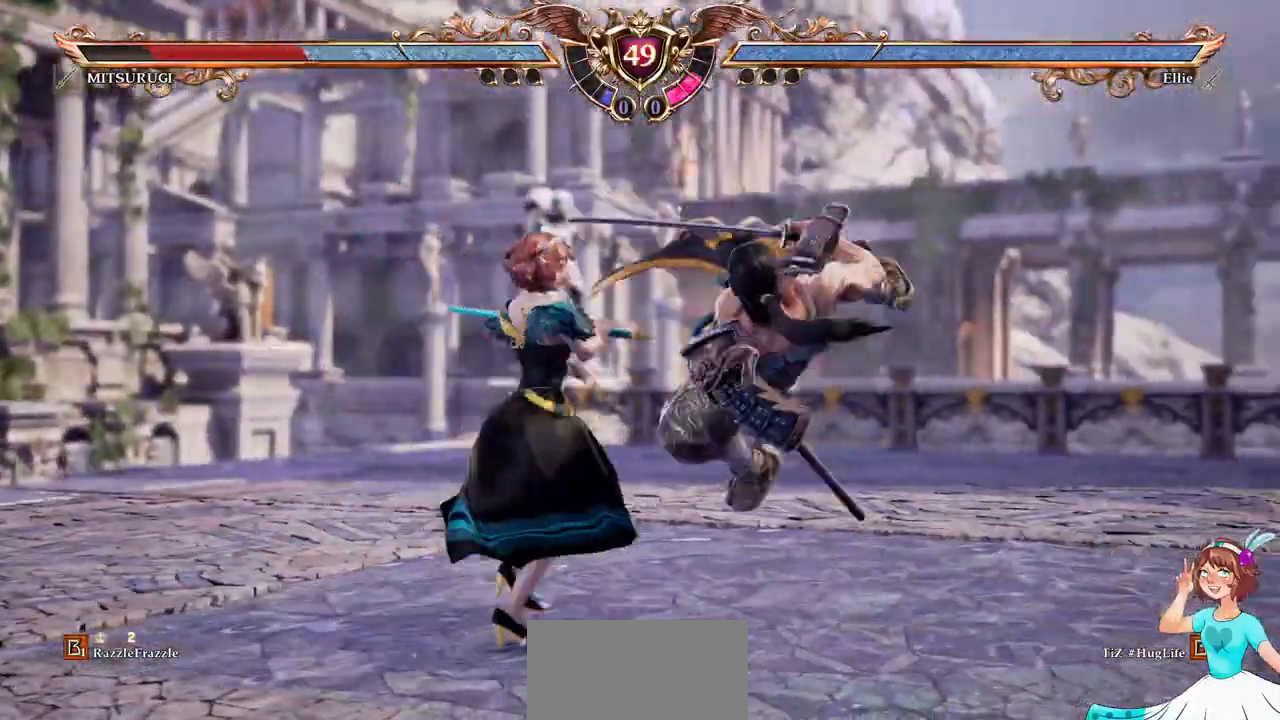
Gameplay with a controller (Xbox layout); each line is a JSON object with the inputs held at the frame after it. "events" lists button and stick changes between this image and that frame as [ms after this image, input, new state], when the widget could be followed in between. Not read: L3 R3 SELECT START.
{"buttons": [], "events": [[17, "DPAD_DOWN", "down"], [33, "X", "down"], [183, "X", "up"], [217, "DPAD_DOWN", "up"], [217, "DPAD_RIGHT", "up"]]}
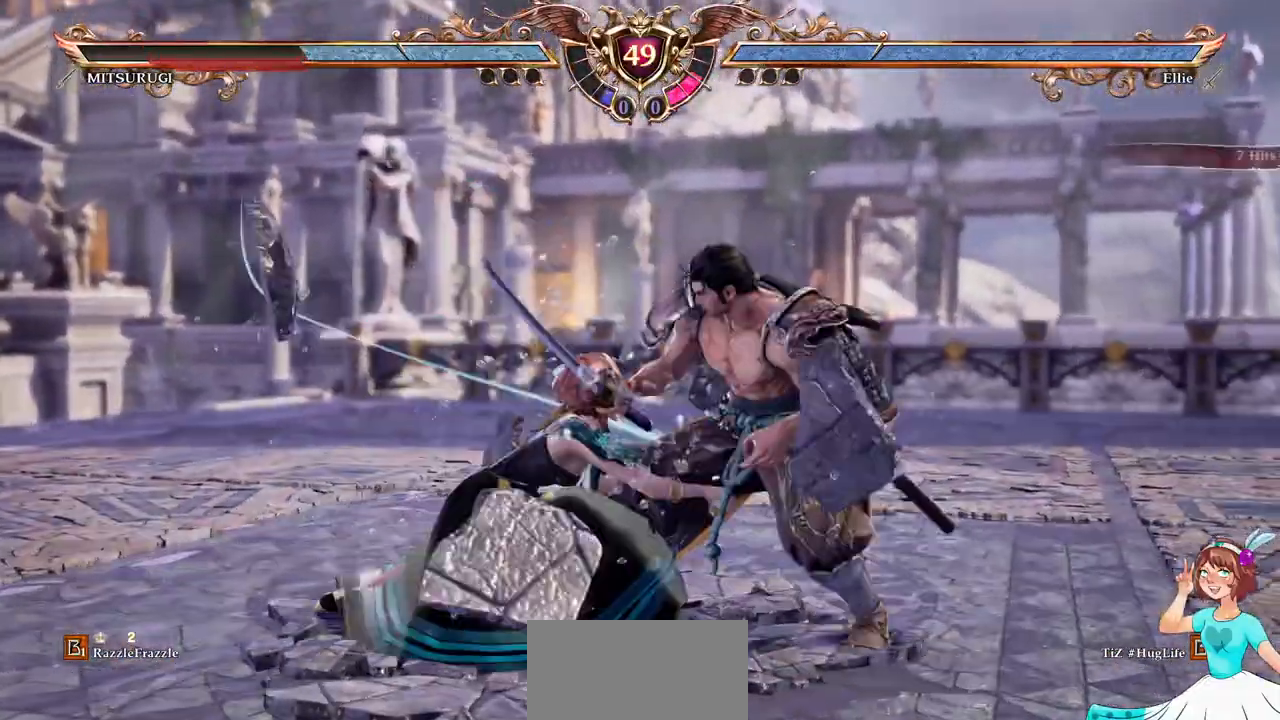
{"buttons": ["X", "DPAD_DOWN", "DPAD_RIGHT"], "events": [[450, "DPAD_DOWN", "down"], [450, "DPAD_RIGHT", "down"], [500, "X", "down"]]}
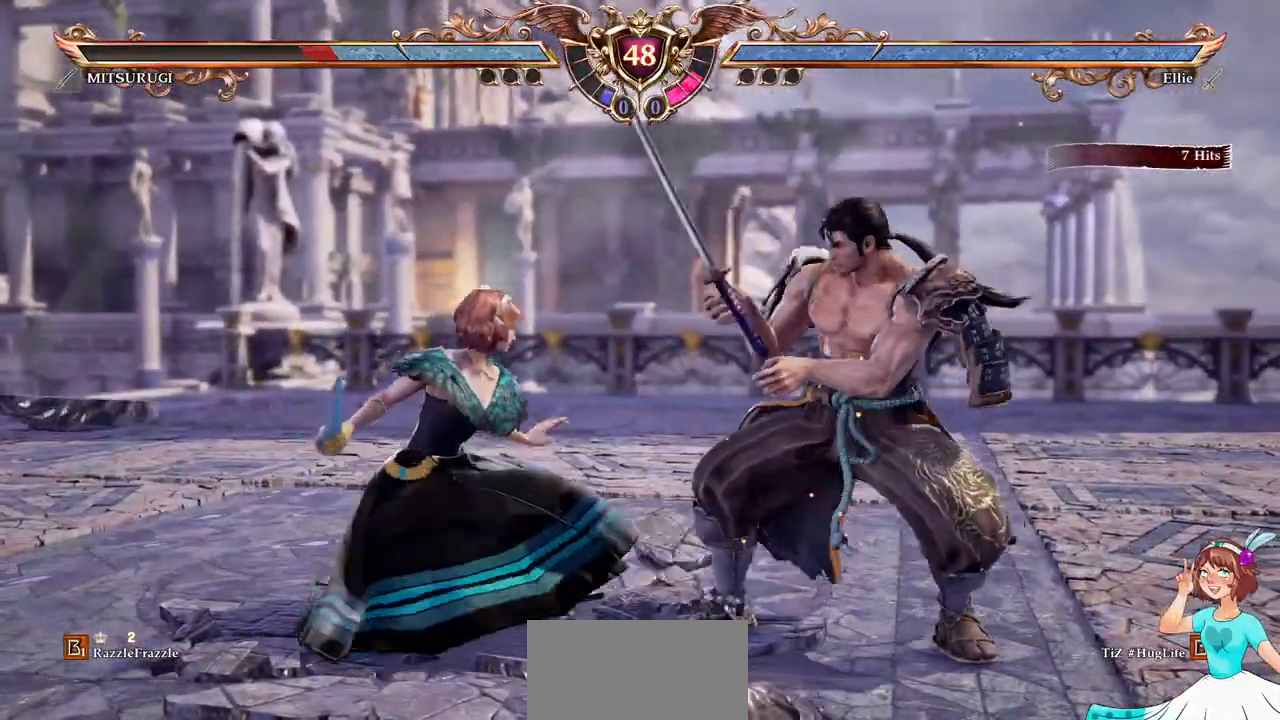
{"buttons": ["X", "DPAD_RIGHT"], "events": [[150, "X", "up"], [200, "X", "down"], [333, "X", "up"], [400, "X", "down"], [500, "DPAD_DOWN", "up"]]}
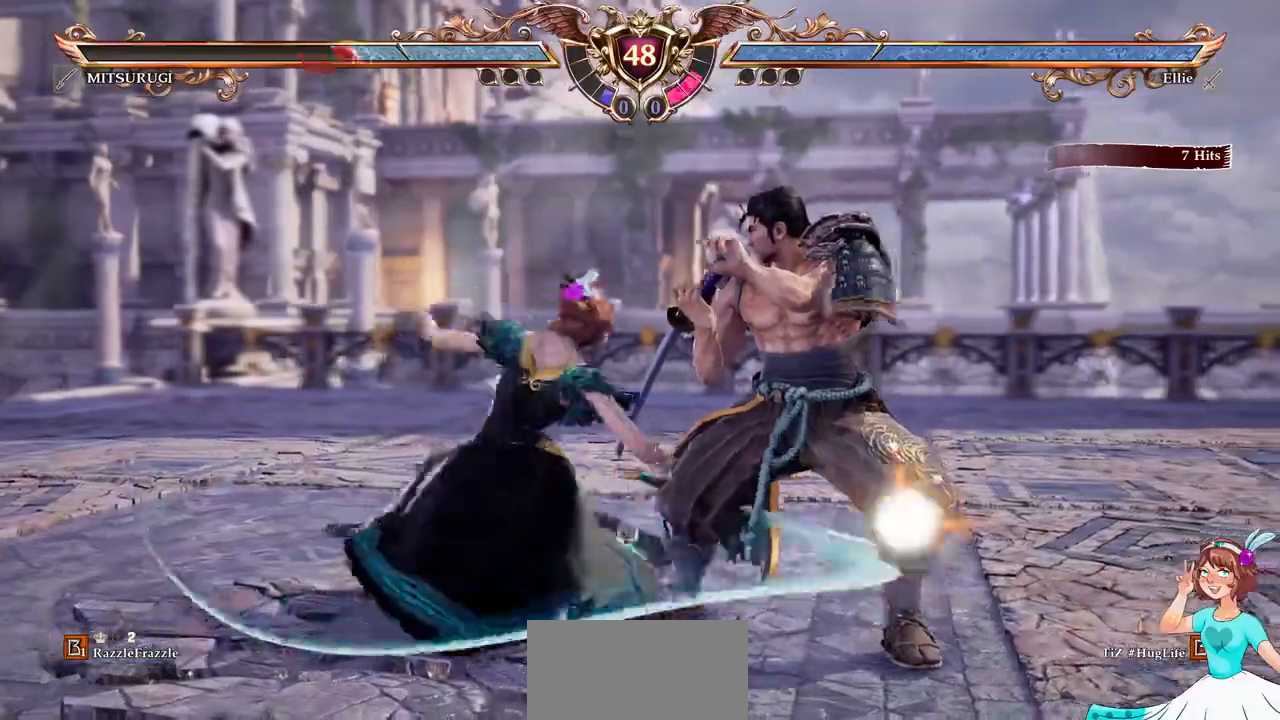
{"buttons": [], "events": [[17, "DPAD_RIGHT", "up"], [17, "X", "up"]]}